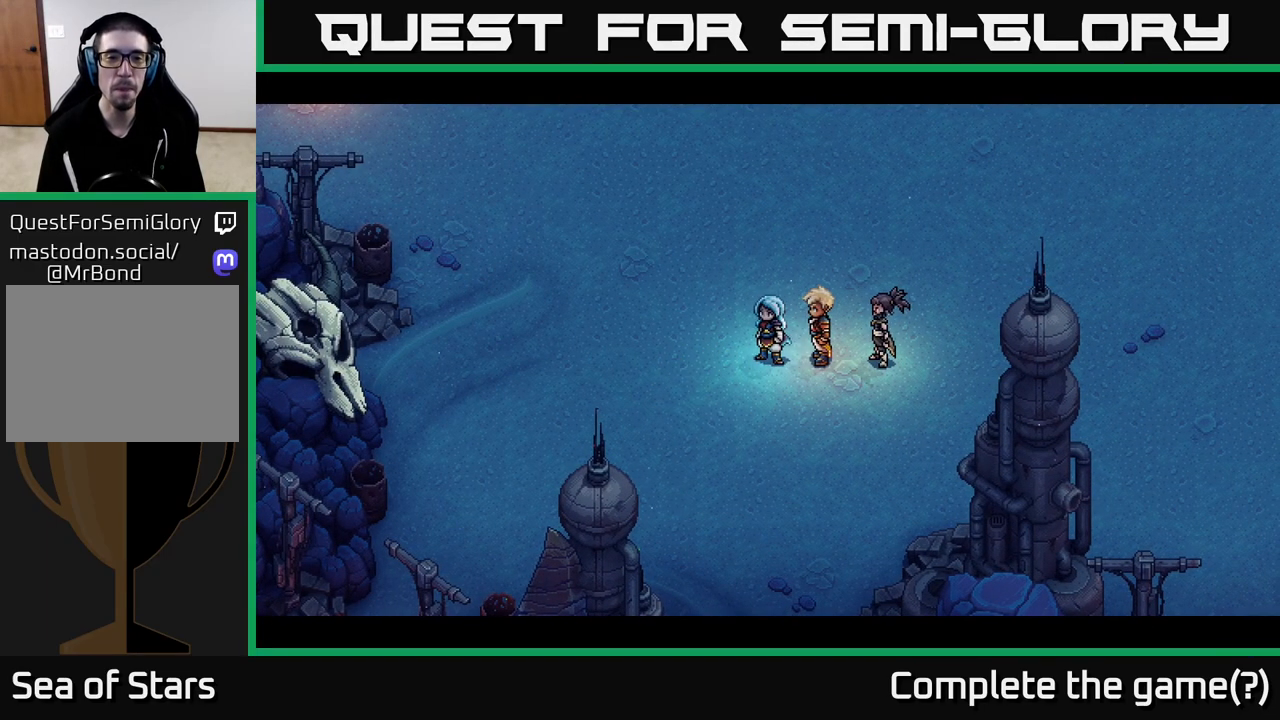
Gameplay with a controller (Xbox layout); each line is a JSON object with the inputs held at the frame after it. "events" lists button and stick changes between this image and that frame as [ms after this image, input, new state], when the widget could be followed in between.
{"buttons": [], "left_stick": "center", "right_stick": "center", "events": []}
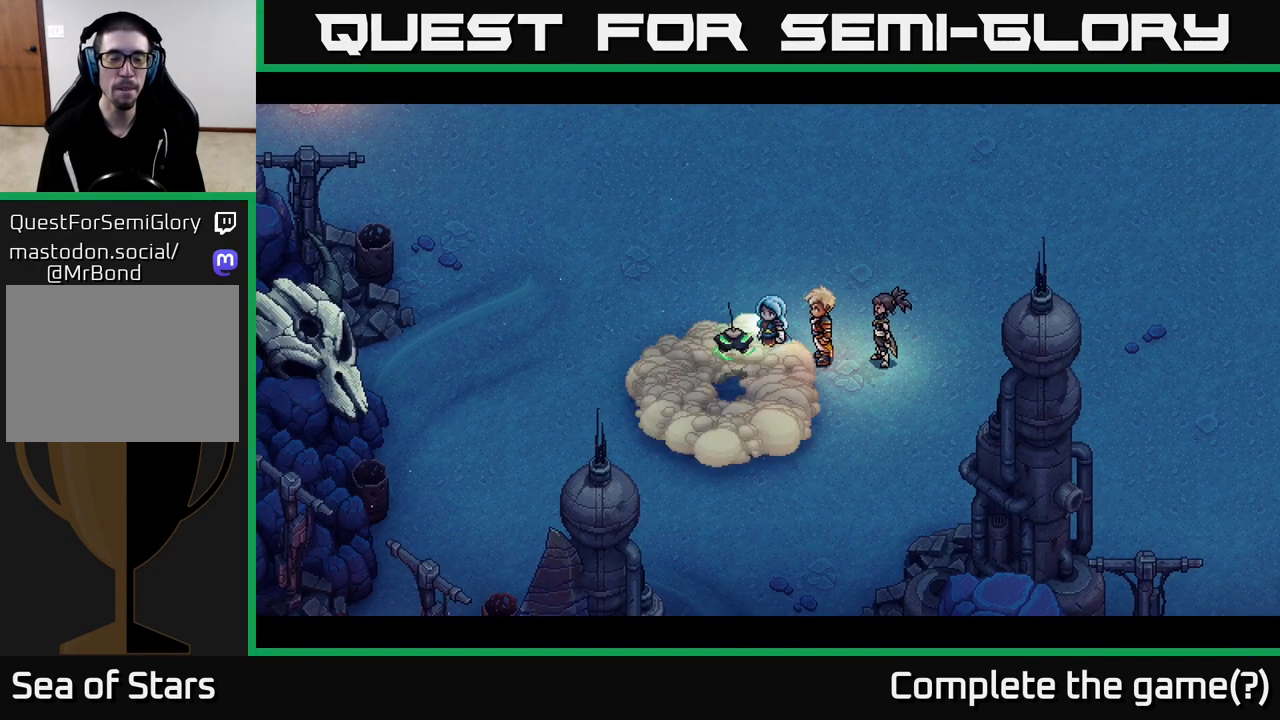
{"buttons": [], "left_stick": "center", "right_stick": "center", "events": []}
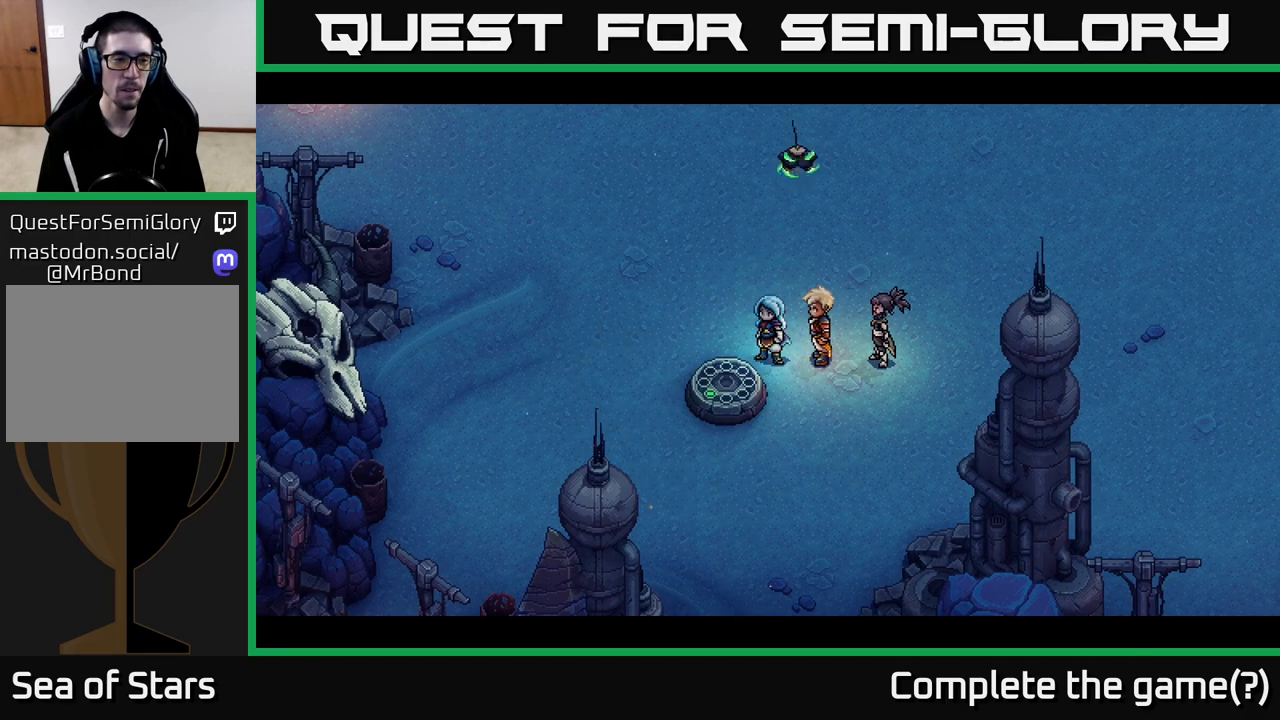
{"buttons": [], "left_stick": "center", "right_stick": "center", "events": []}
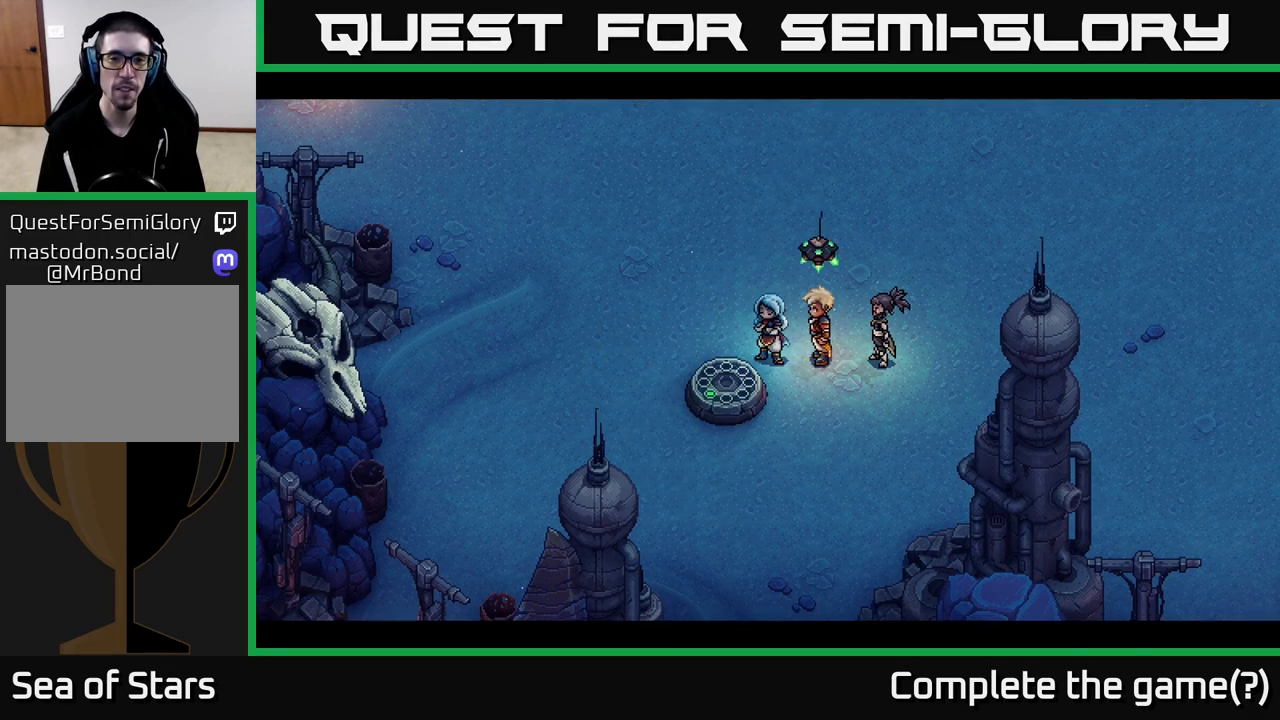
{"buttons": [], "left_stick": "up", "right_stick": "center", "events": [[467, "left_stick", "up"]]}
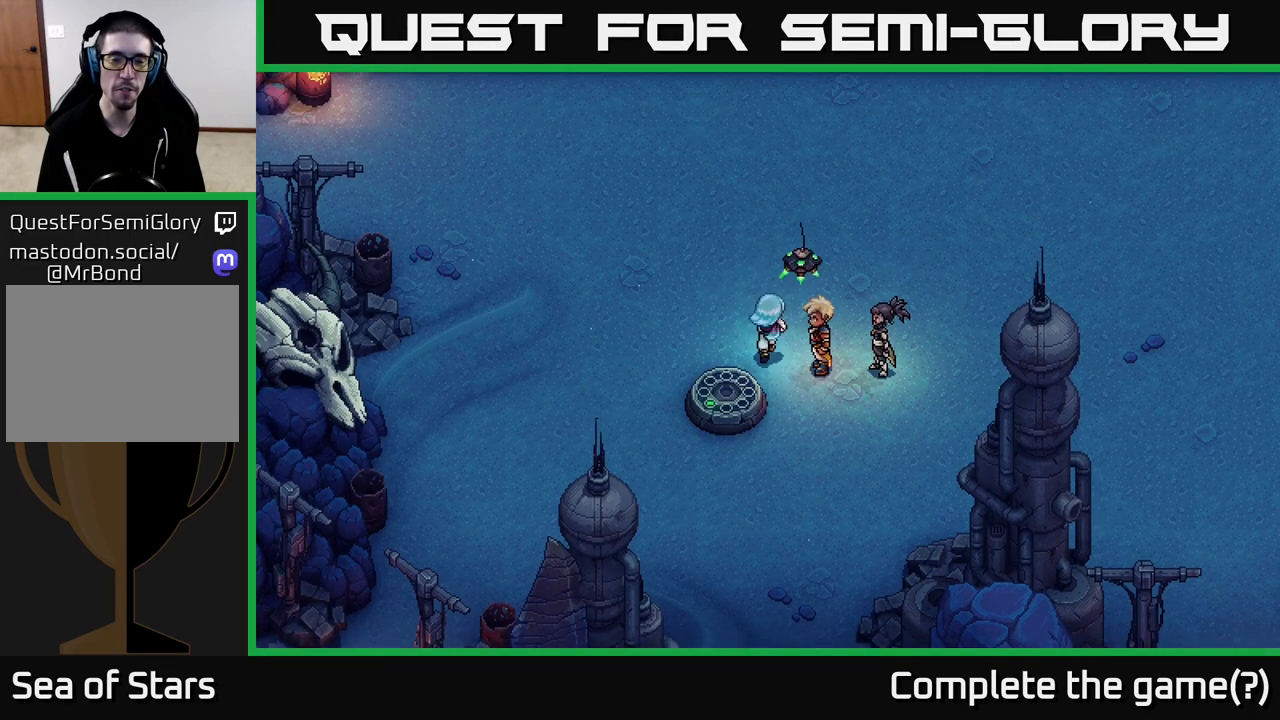
{"buttons": [], "left_stick": "up", "right_stick": "center", "events": [[217, "left_stick", "up-left"], [417, "left_stick", "up"]]}
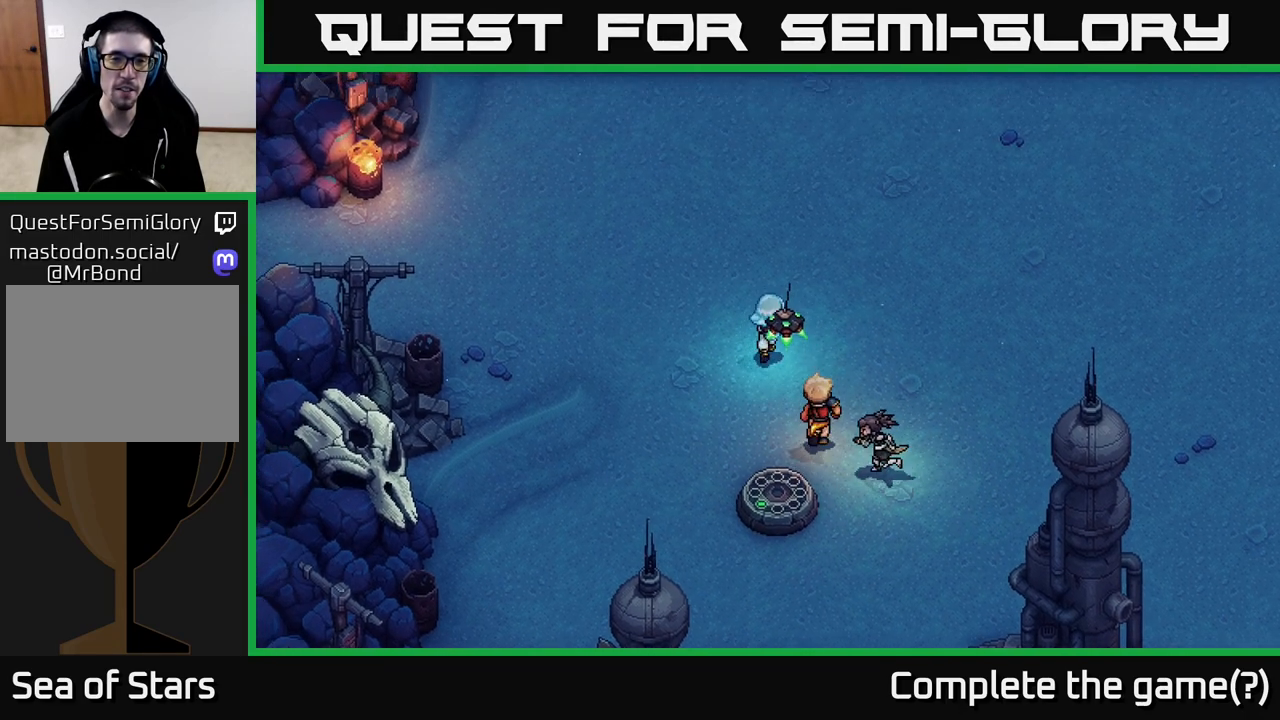
{"buttons": [], "left_stick": "down", "right_stick": "center", "events": [[167, "left_stick", "down"], [383, "left_stick", "down-right"], [483, "left_stick", "down"]]}
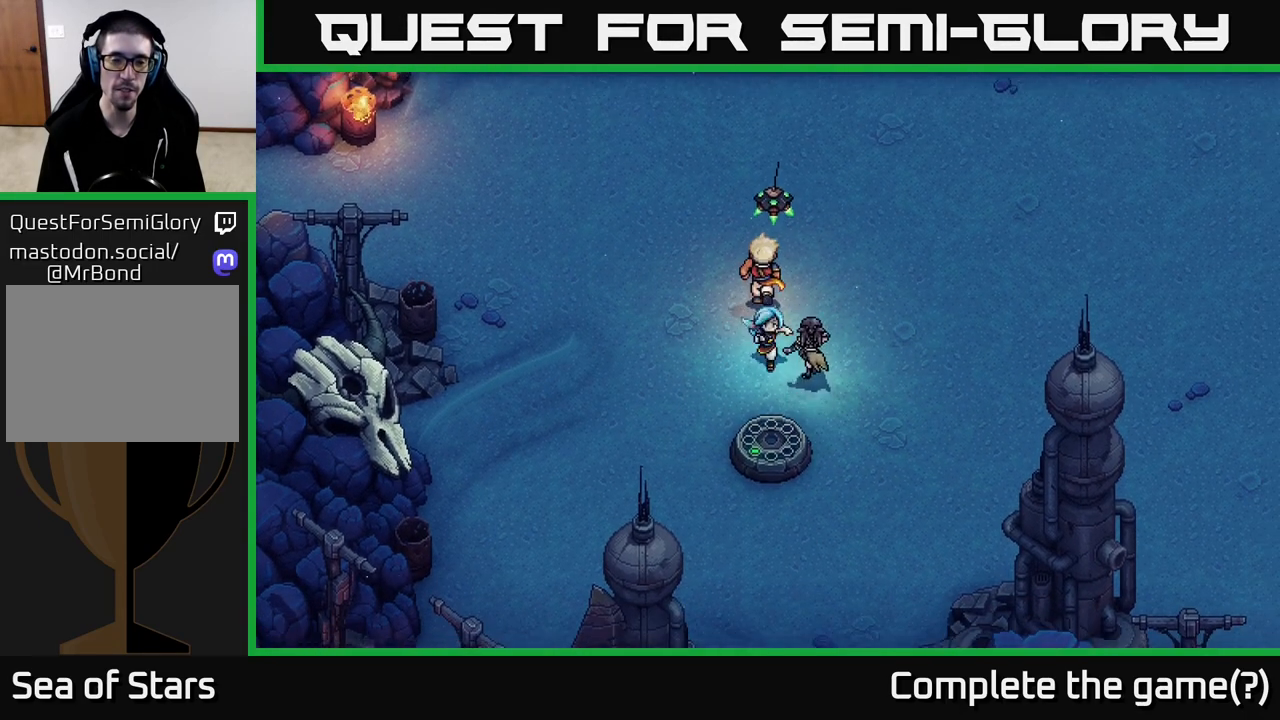
{"buttons": [], "left_stick": "center", "right_stick": "center", "events": [[100, "left_stick", "down-left"], [267, "left_stick", "center"]]}
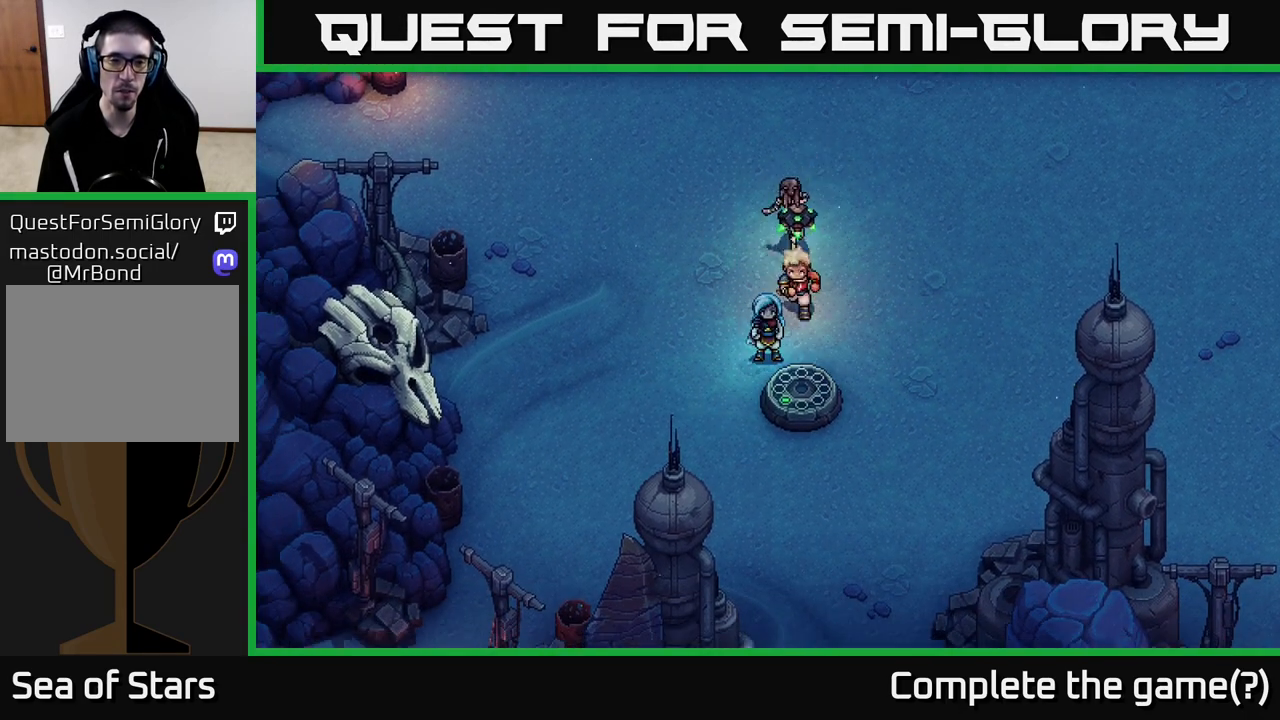
{"buttons": [], "left_stick": "down", "right_stick": "center", "events": [[267, "left_stick", "down-left"], [467, "left_stick", "down"]]}
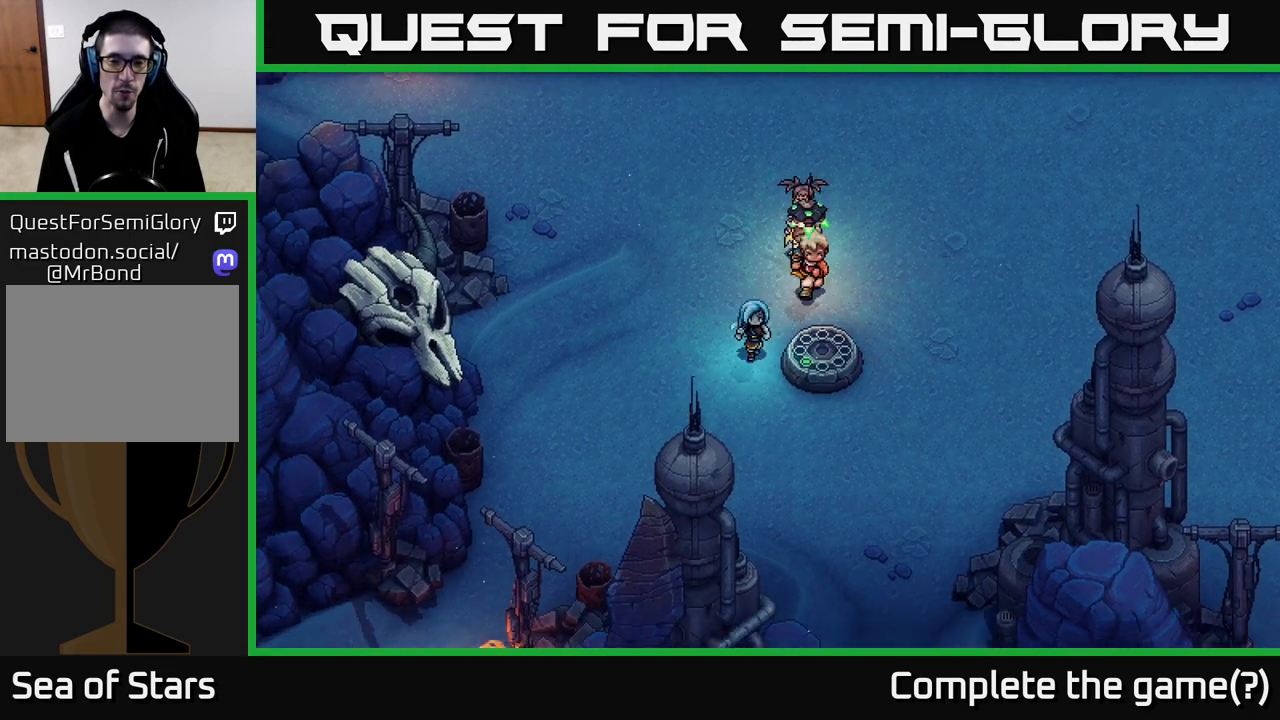
{"buttons": [], "left_stick": "center", "right_stick": "center", "events": [[17, "left_stick", "down-right"], [133, "left_stick", "center"]]}
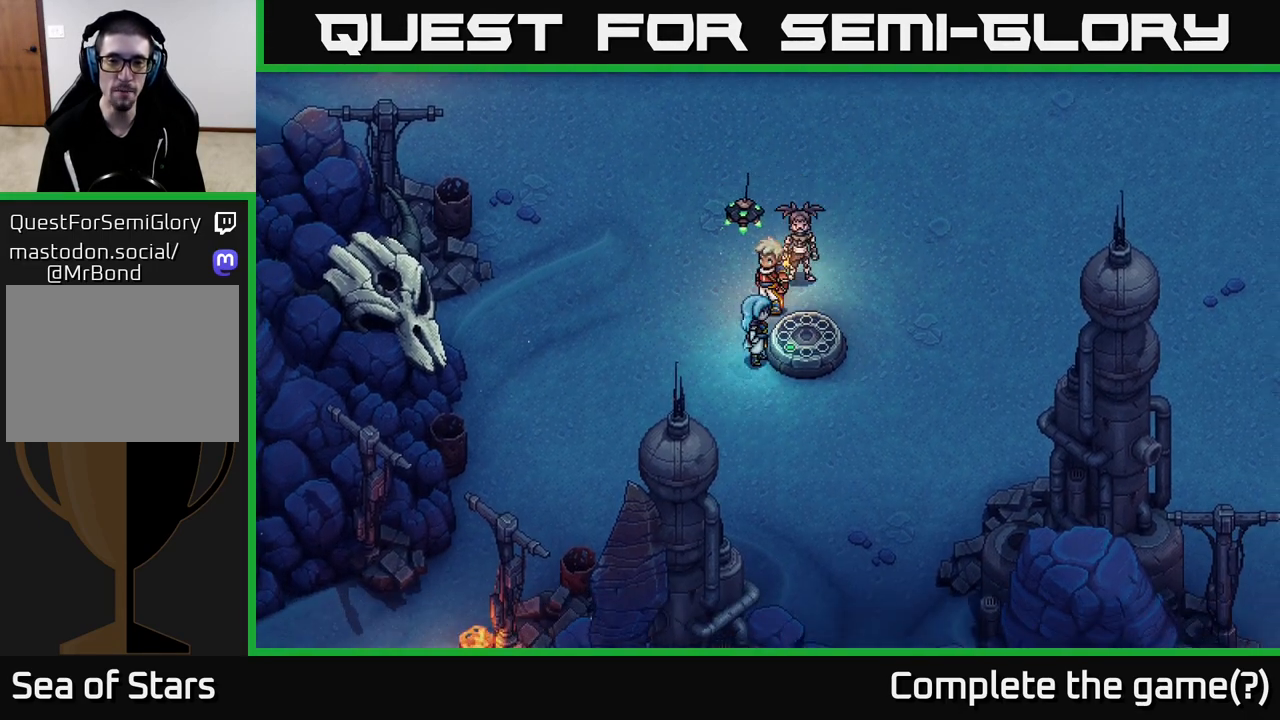
{"buttons": [], "left_stick": "up", "right_stick": "center", "events": [[33, "left_stick", "up"]]}
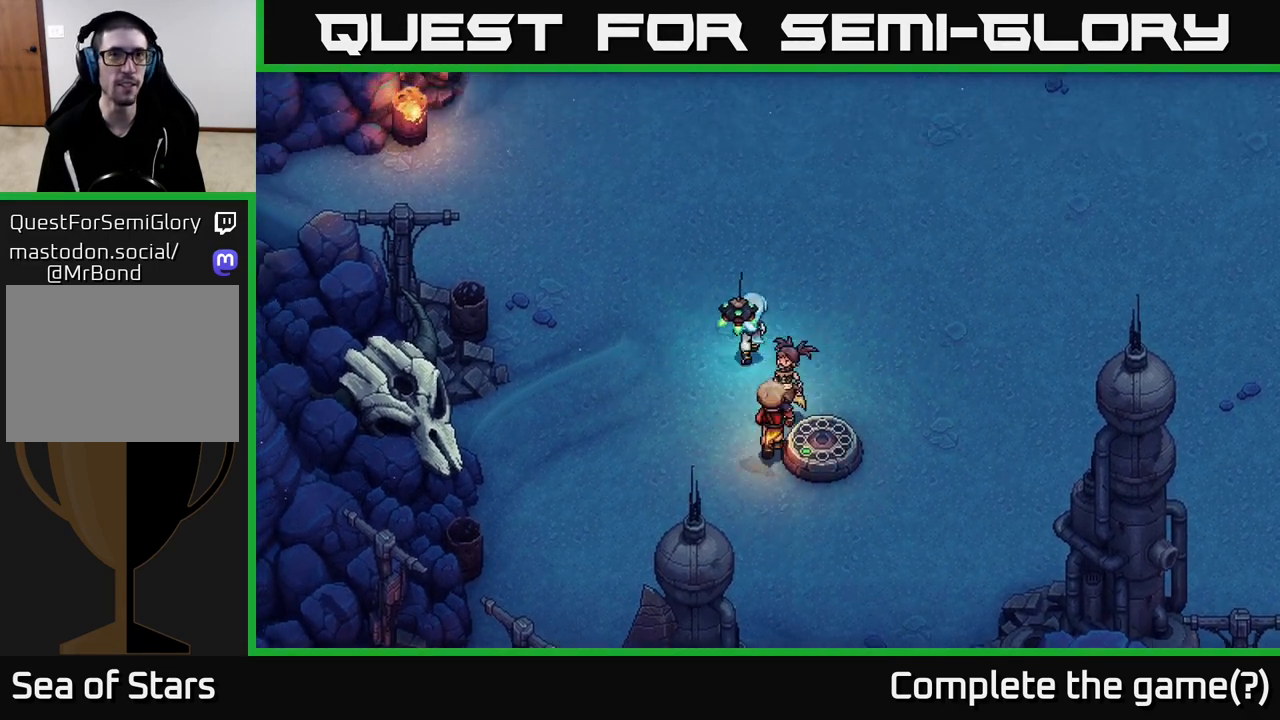
{"buttons": [], "left_stick": "up", "right_stick": "center", "events": []}
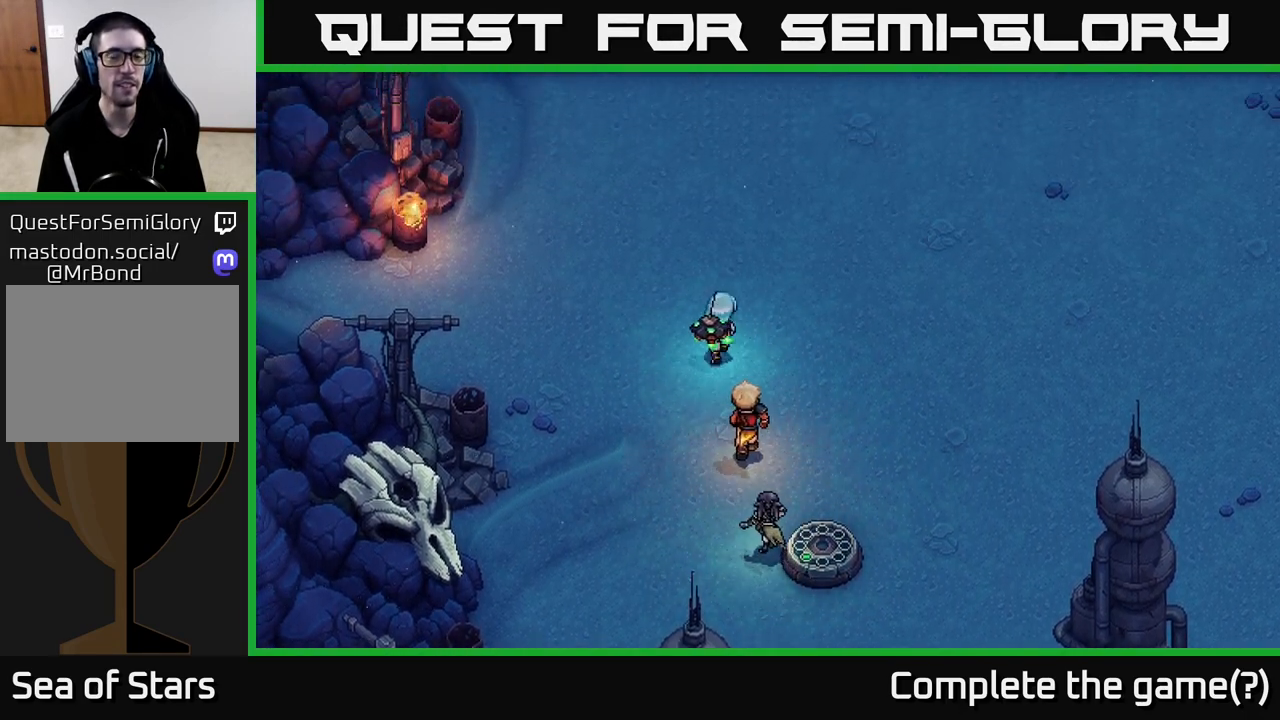
{"buttons": [], "left_stick": "up", "right_stick": "center", "events": []}
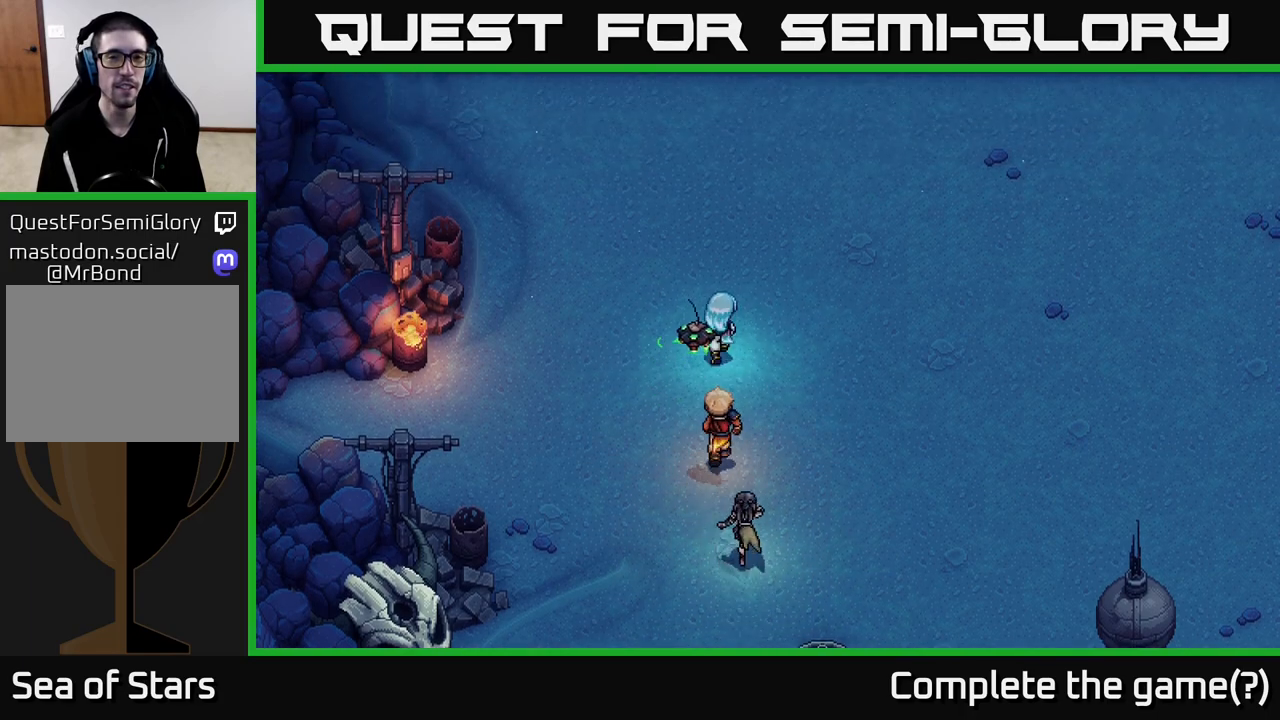
{"buttons": [], "left_stick": "up-right", "right_stick": "center", "events": [[317, "left_stick", "up-right"]]}
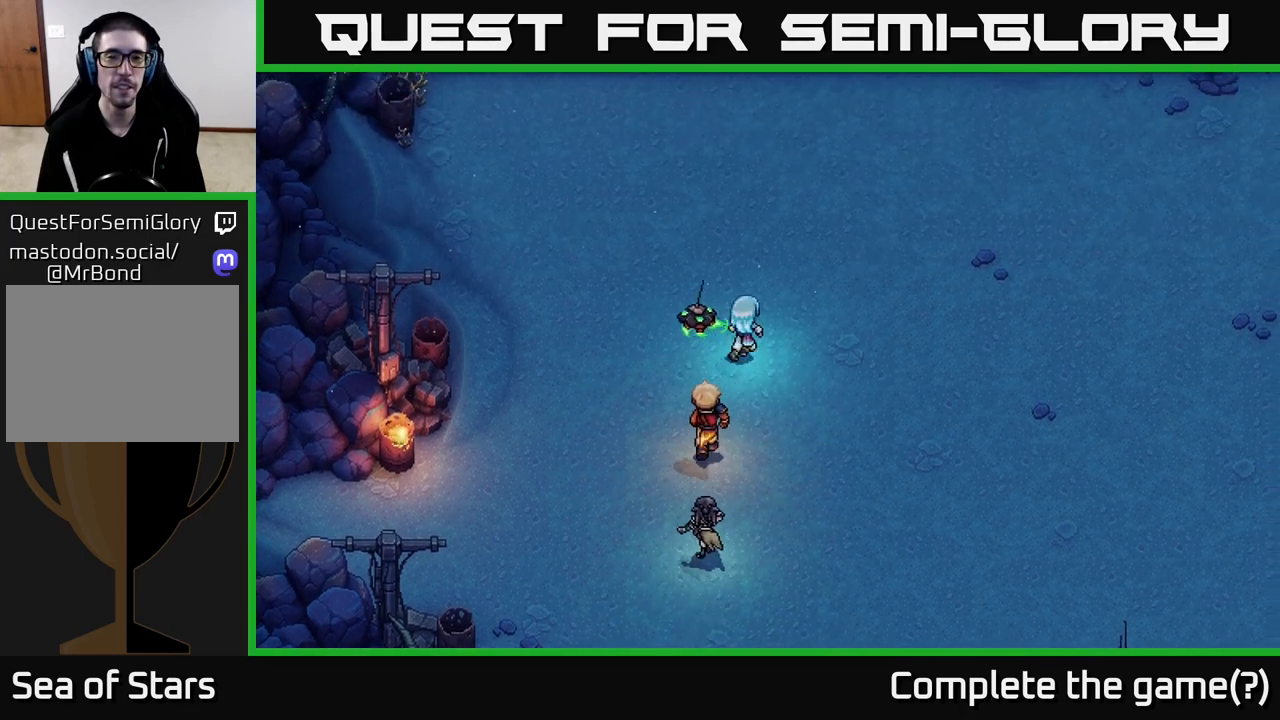
{"buttons": [], "left_stick": "right", "right_stick": "center", "events": [[50, "left_stick", "right"]]}
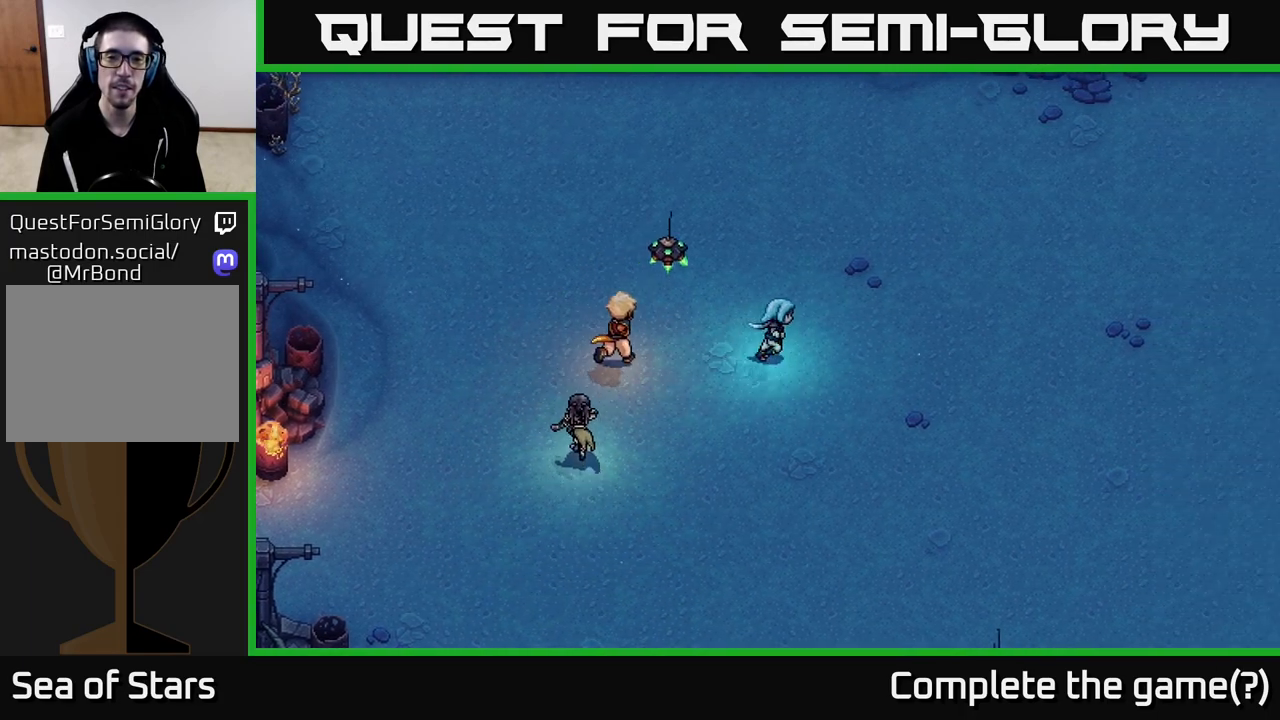
{"buttons": [], "left_stick": "down-right", "right_stick": "center", "events": [[400, "left_stick", "down-right"]]}
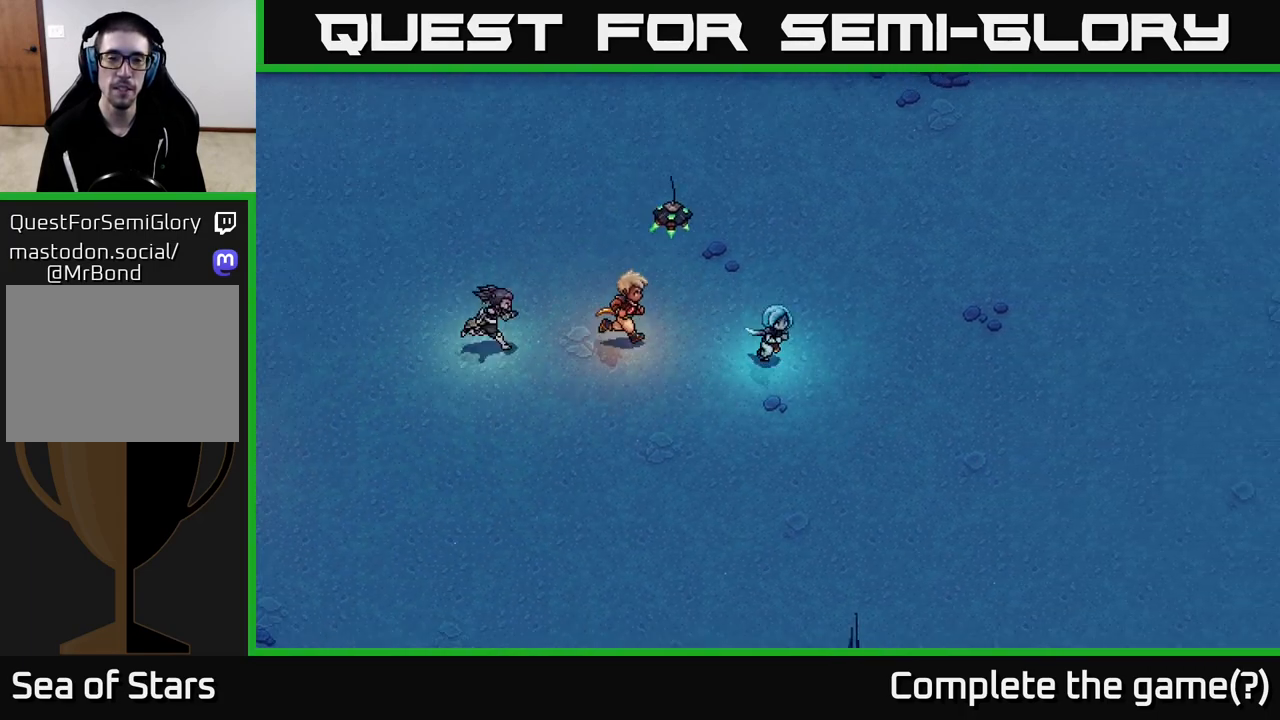
{"buttons": [], "left_stick": "down-right", "right_stick": "center", "events": []}
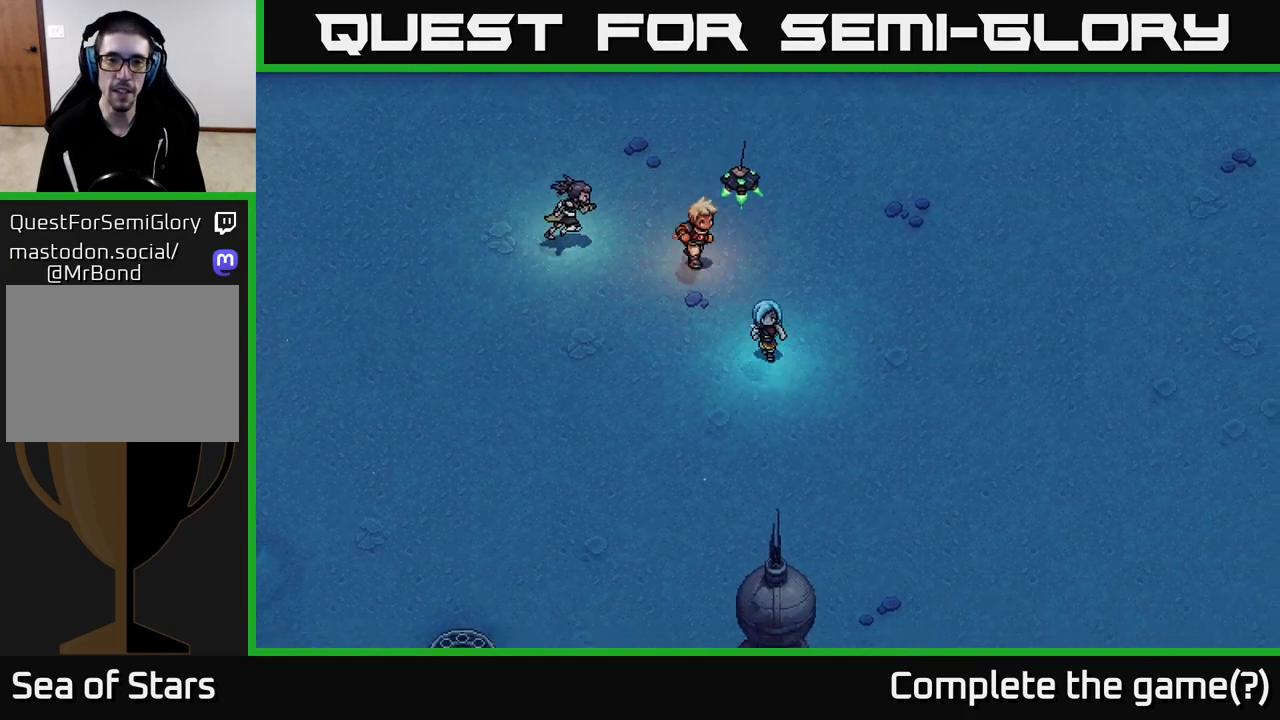
{"buttons": [], "left_stick": "down-right", "right_stick": "center", "events": []}
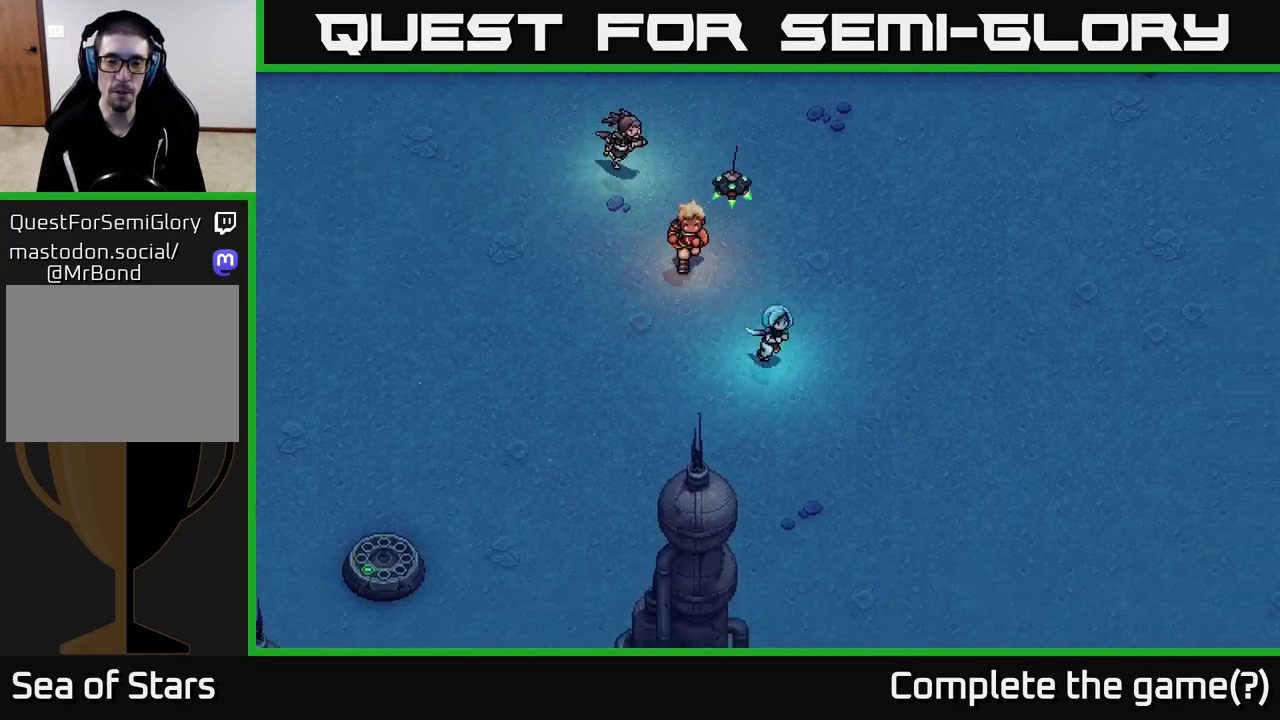
{"buttons": [], "left_stick": "right", "right_stick": "center", "events": [[350, "left_stick", "right"]]}
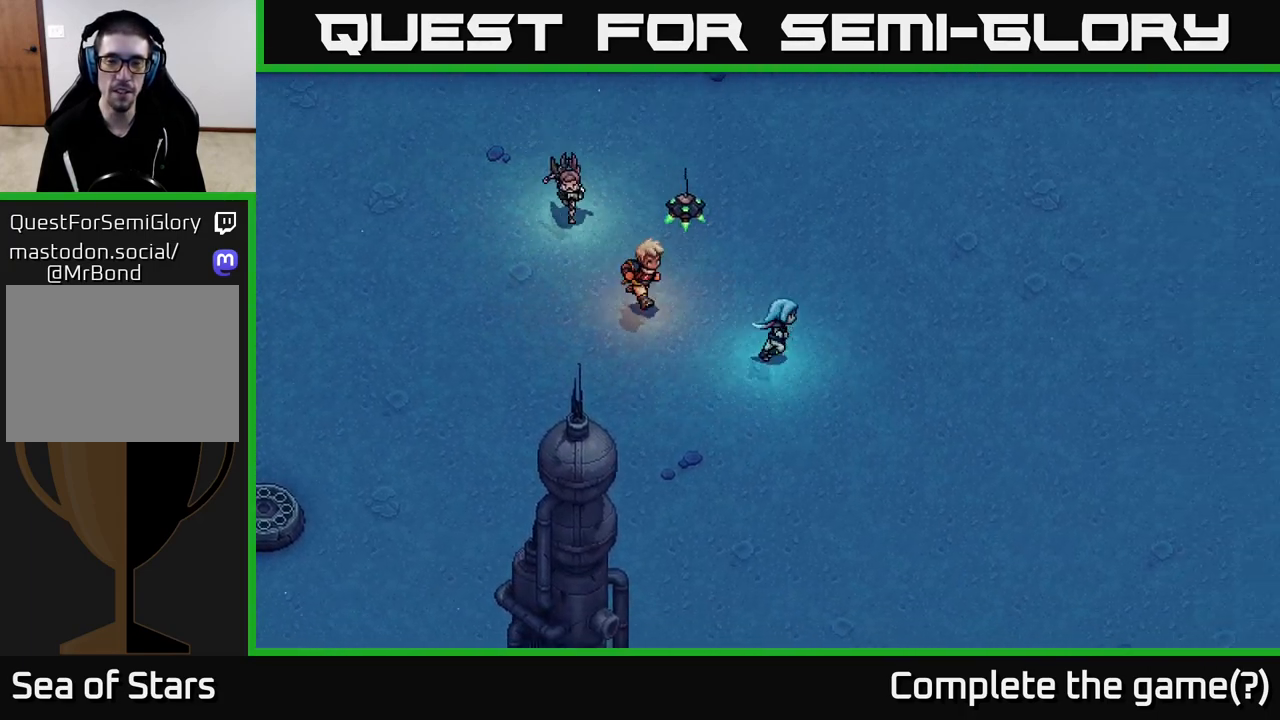
{"buttons": [], "left_stick": "right", "right_stick": "center", "events": []}
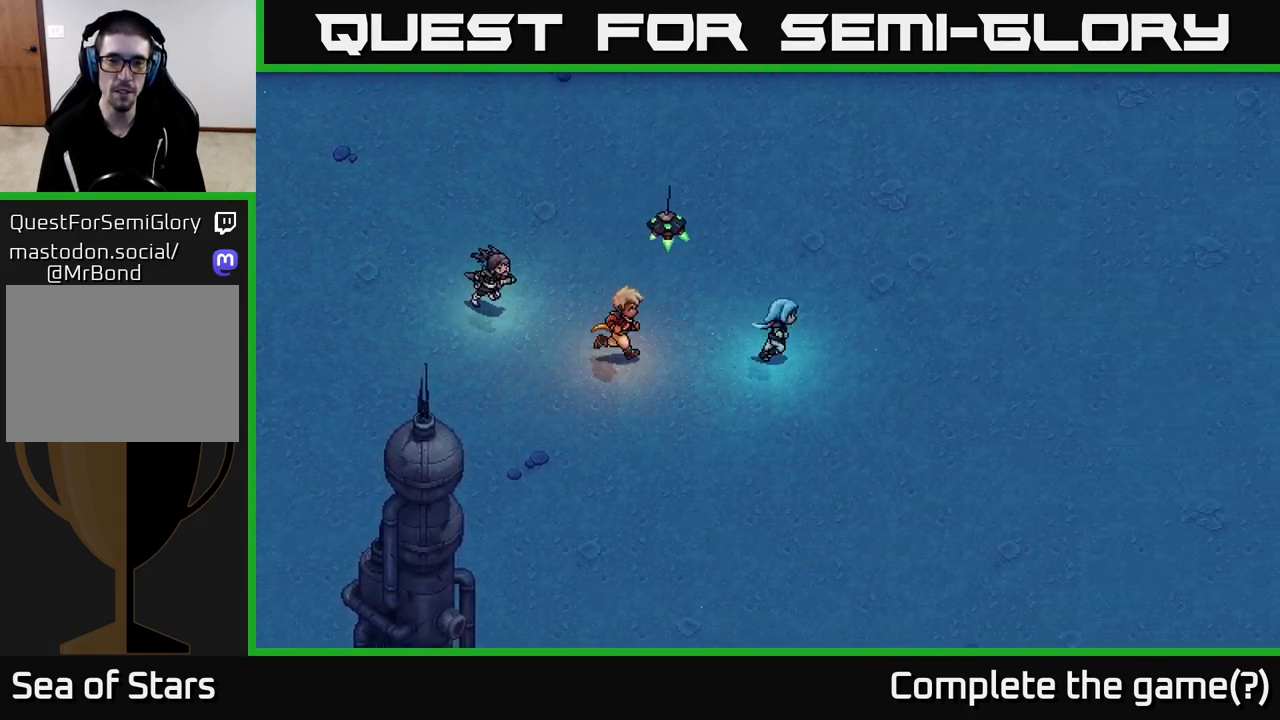
{"buttons": [], "left_stick": "right", "right_stick": "center", "events": []}
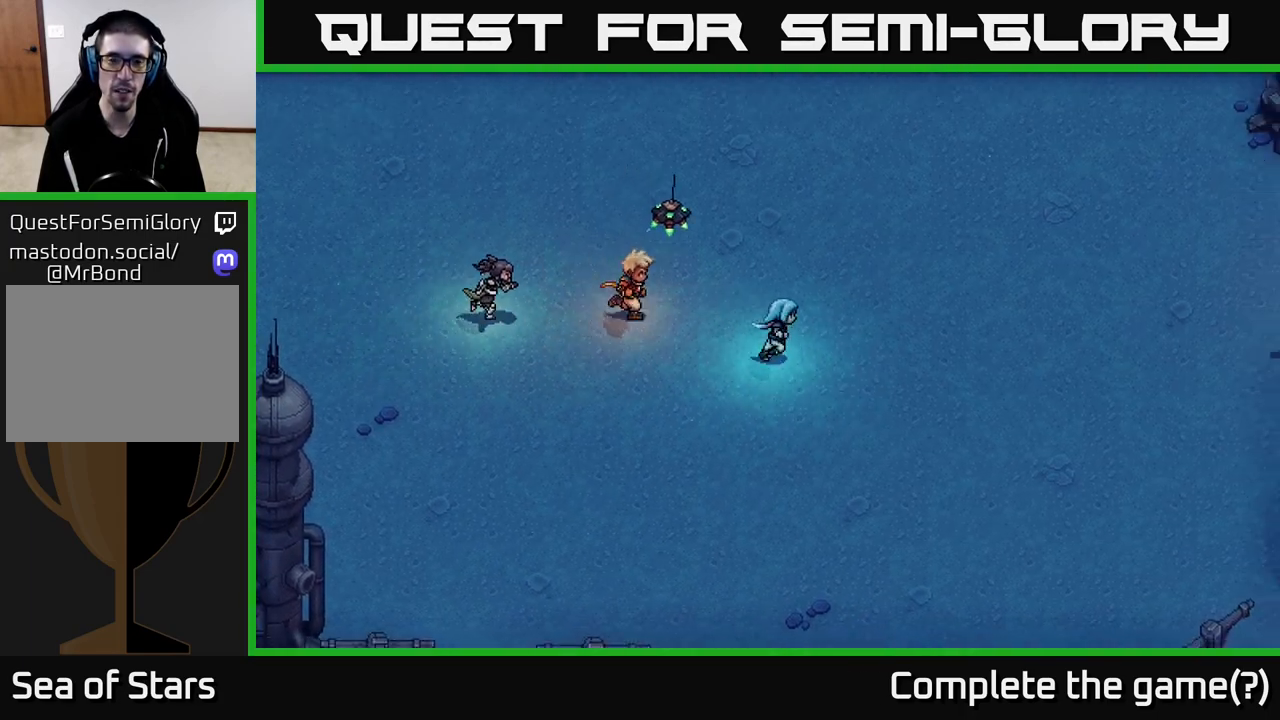
{"buttons": [], "left_stick": "right", "right_stick": "center", "events": []}
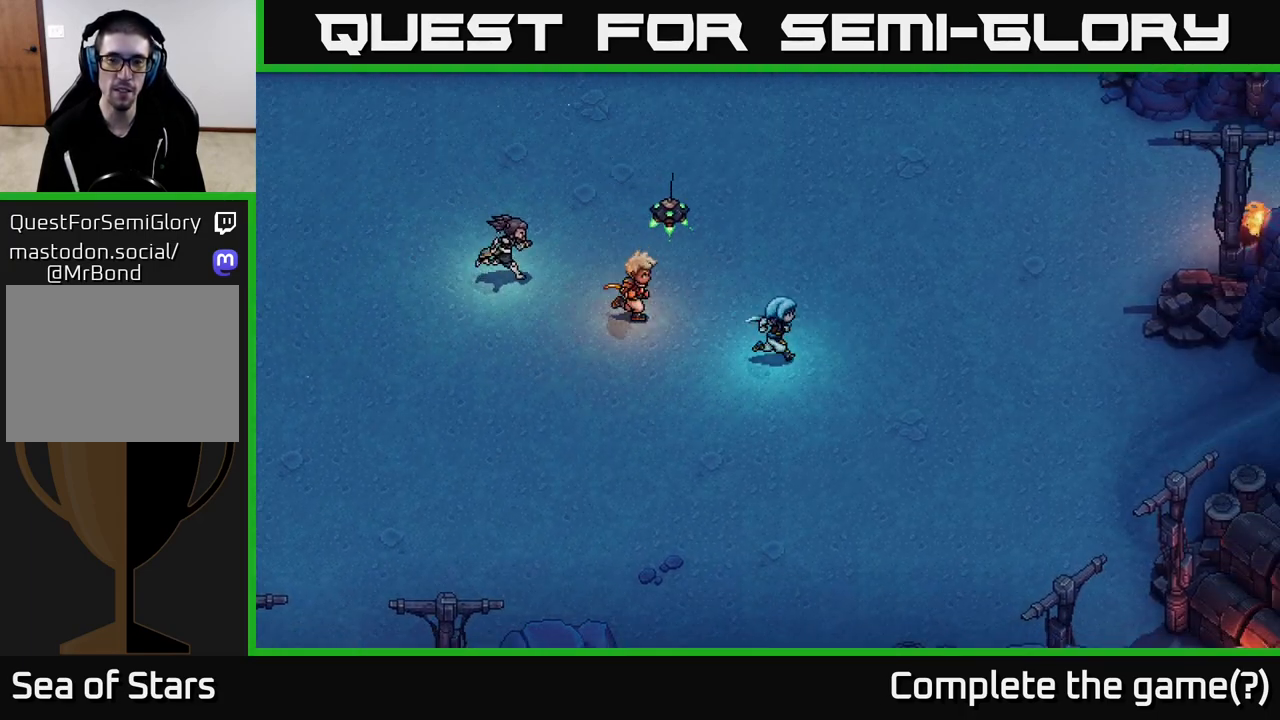
{"buttons": [], "left_stick": "up", "right_stick": "center", "events": [[267, "left_stick", "up-right"], [367, "left_stick", "up"]]}
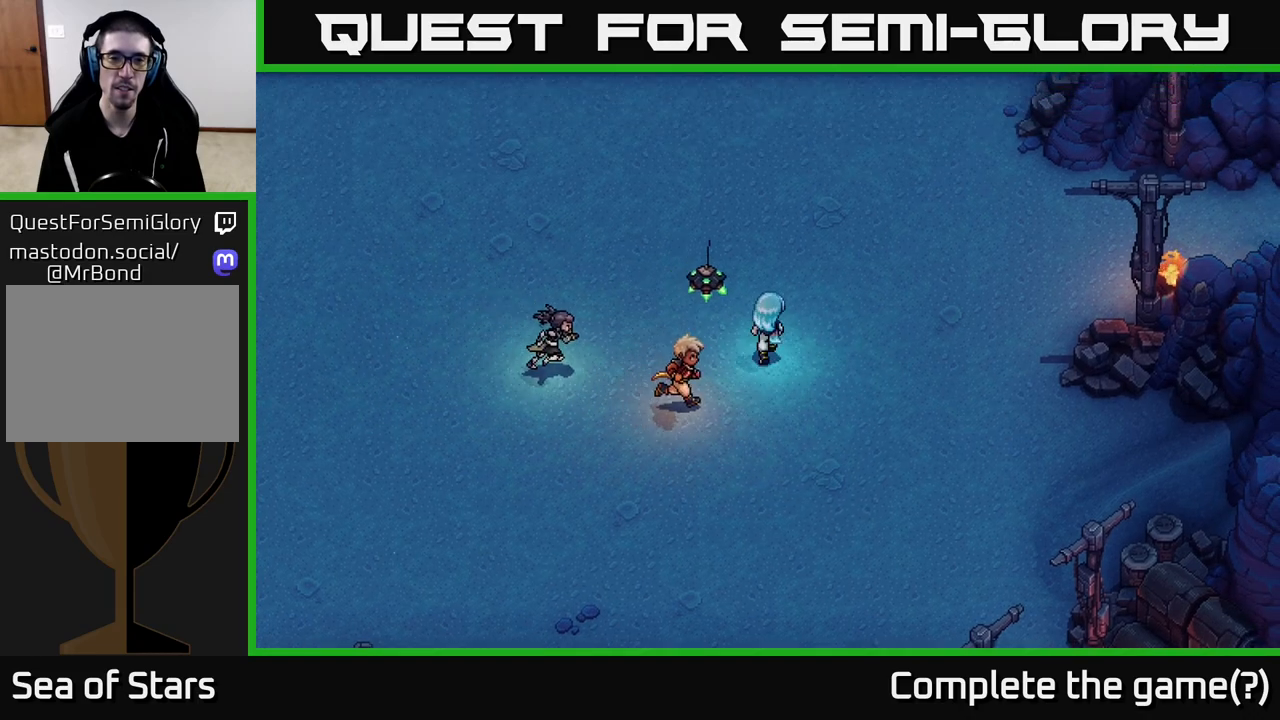
{"buttons": [], "left_stick": "up", "right_stick": "center", "events": []}
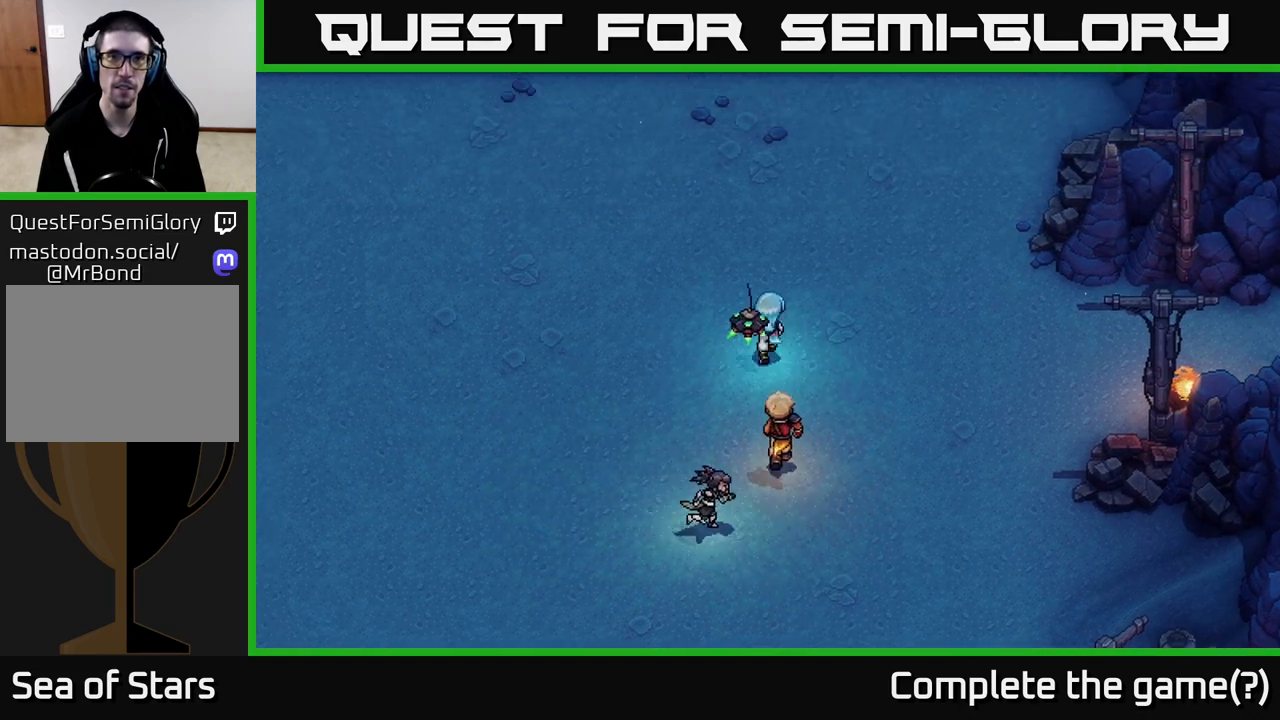
{"buttons": [], "left_stick": "up-left", "right_stick": "center", "events": [[17, "left_stick", "up-left"]]}
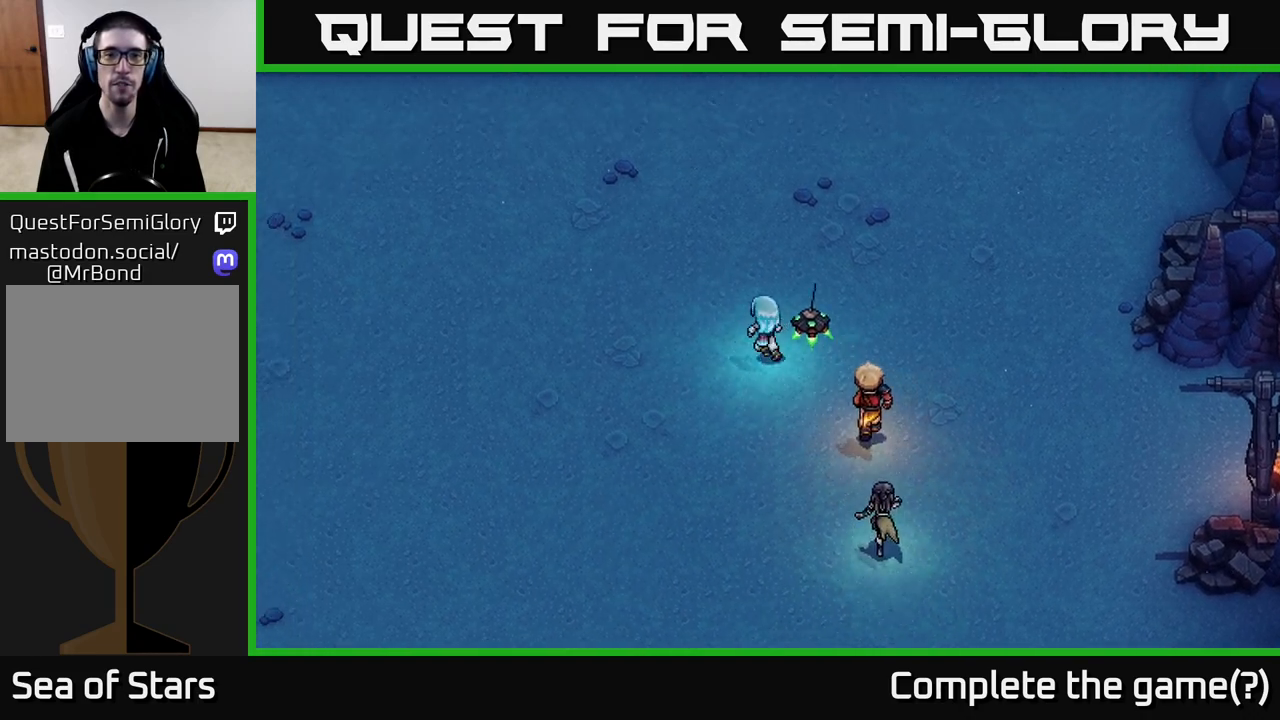
{"buttons": [], "left_stick": "down-left", "right_stick": "center", "events": [[117, "left_stick", "left"], [400, "left_stick", "down-left"]]}
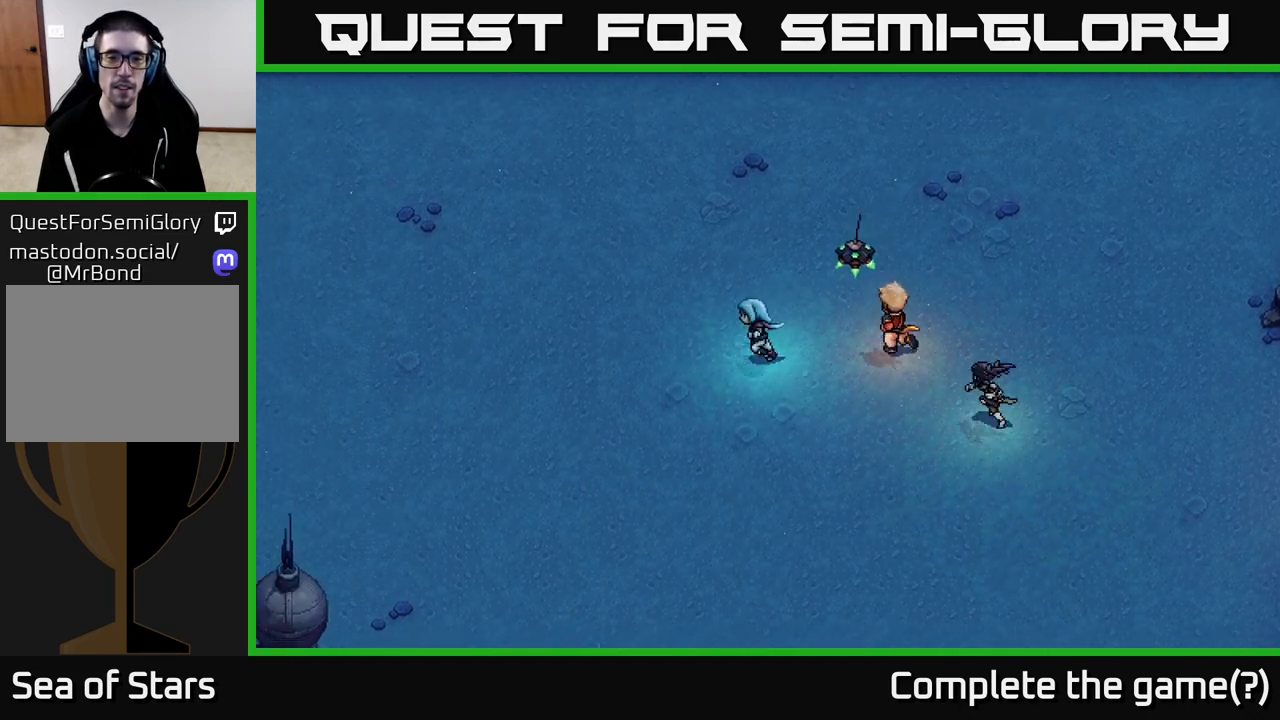
{"buttons": [], "left_stick": "down-left", "right_stick": "center", "events": []}
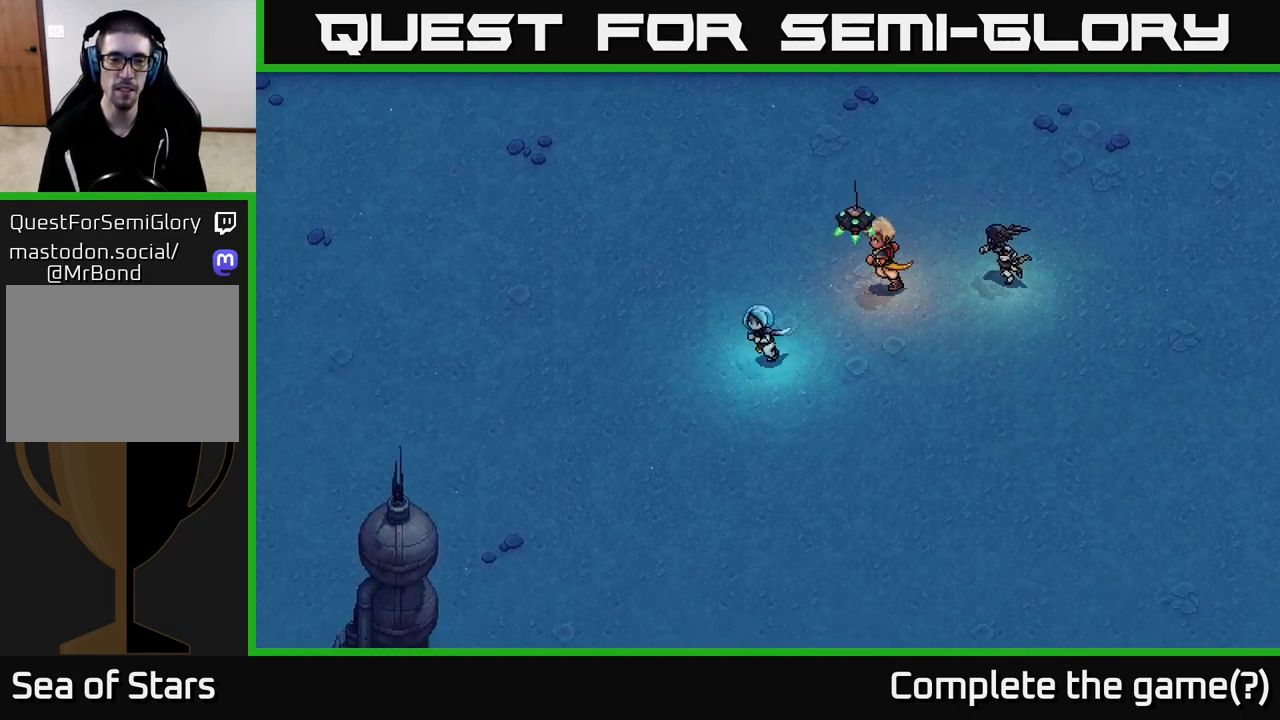
{"buttons": [], "left_stick": "down-left", "right_stick": "center", "events": []}
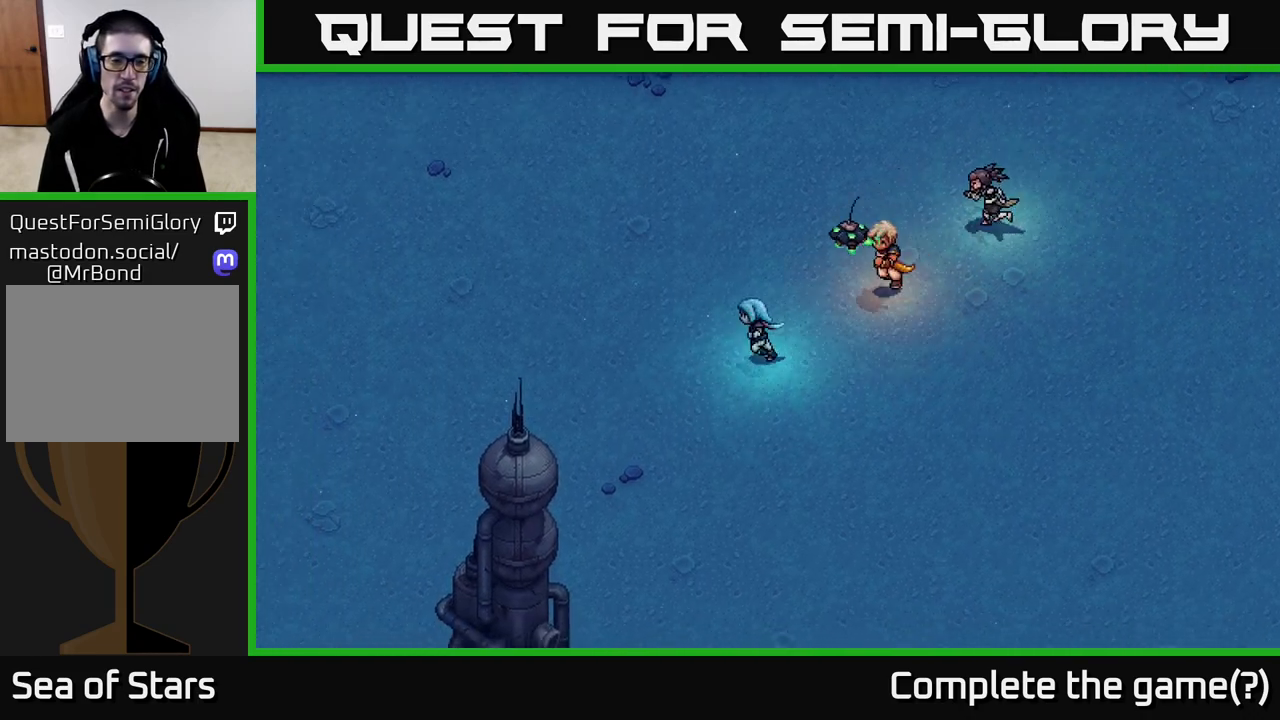
{"buttons": [], "left_stick": "down-left", "right_stick": "center", "events": []}
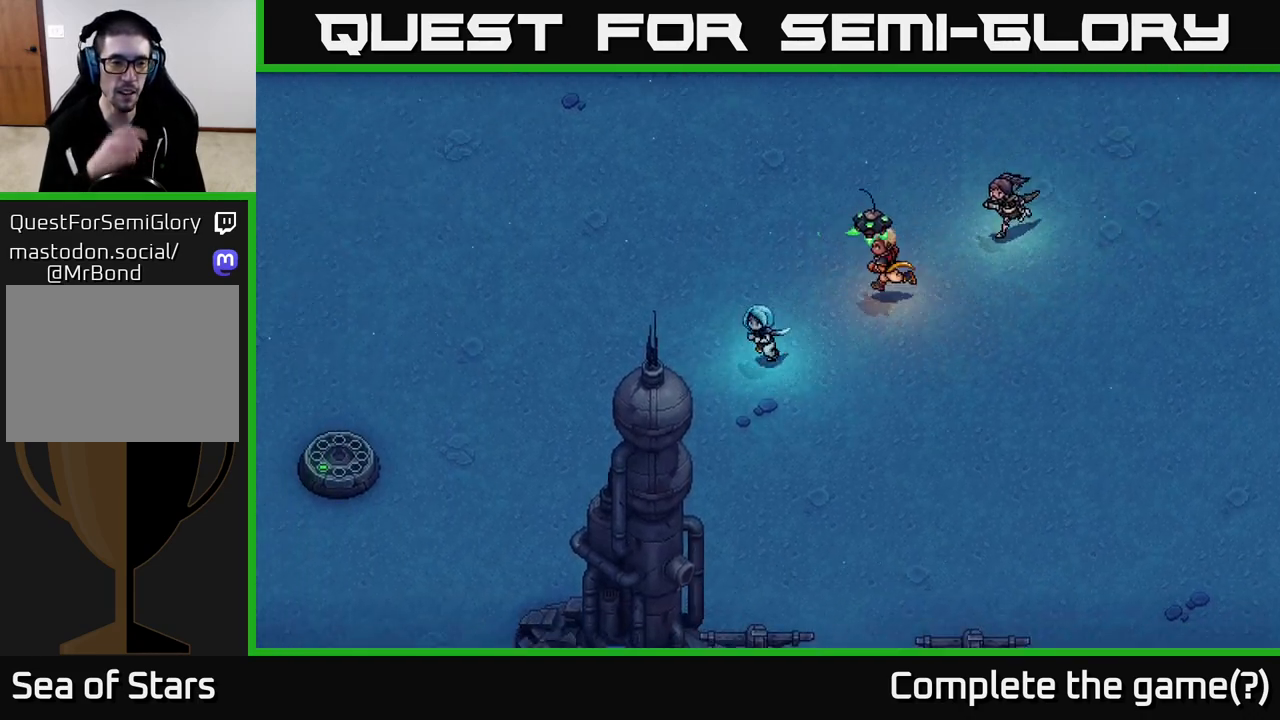
{"buttons": [], "left_stick": "down-left", "right_stick": "center", "events": []}
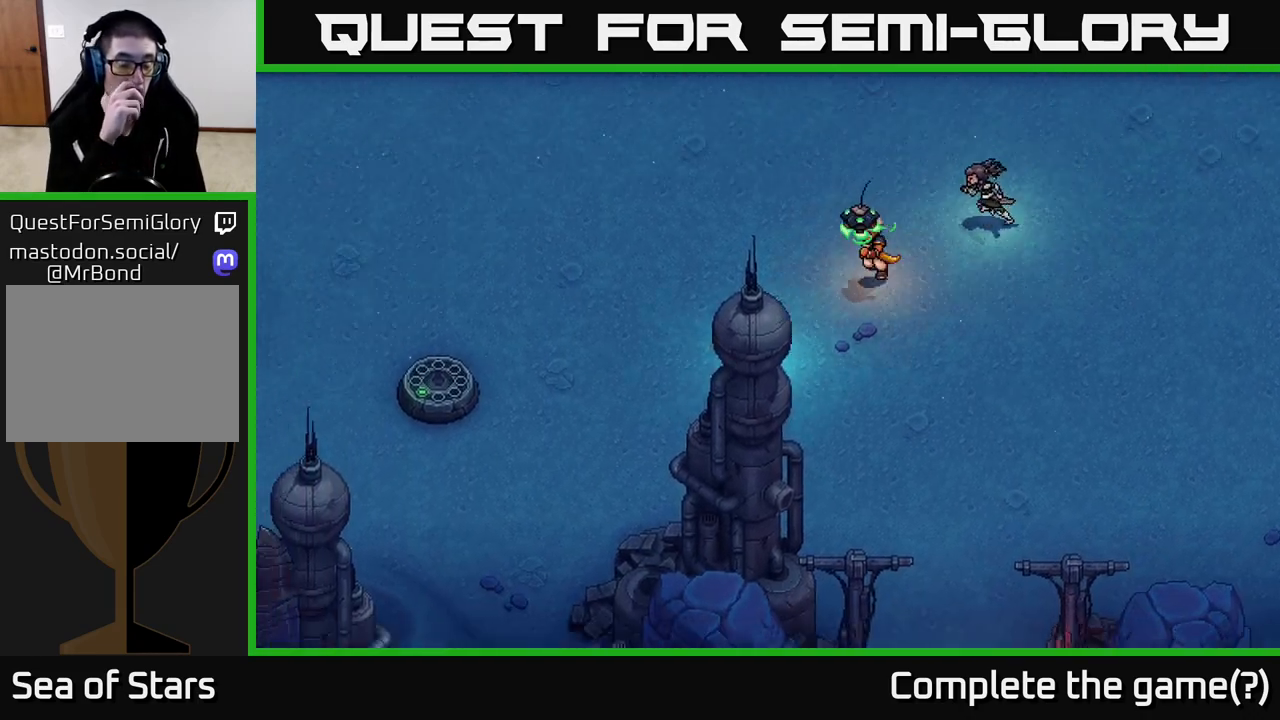
{"buttons": [], "left_stick": "down-left", "right_stick": "center", "events": []}